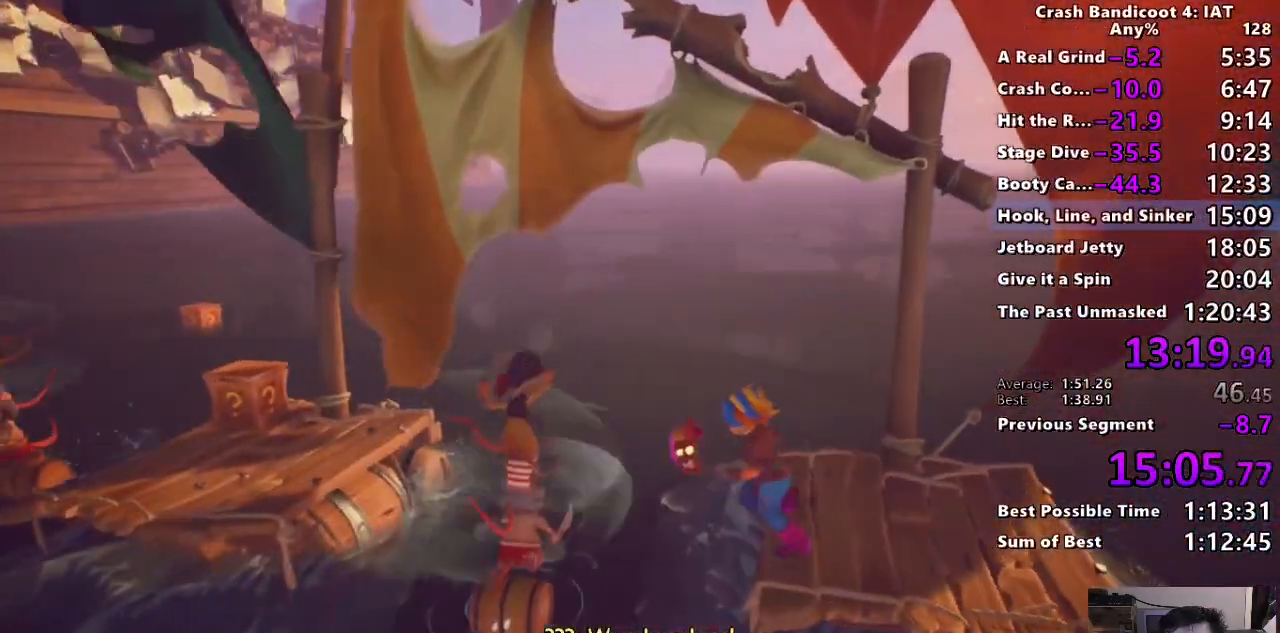
Gameplay with a controller (PlayStation layout); each line is a JSON object with the inputs held at the frame after it. "events" lists button and stick changes between this image and that frame as [ms after this image, input, new state], when the widget could be followed in between.
{"buttons": ["TRIANGLE"], "left_stick": "left", "right_stick": "center", "events": [[83, "CROSS", "down"], [333, "CROSS", "up"], [450, "TRIANGLE", "down"]]}
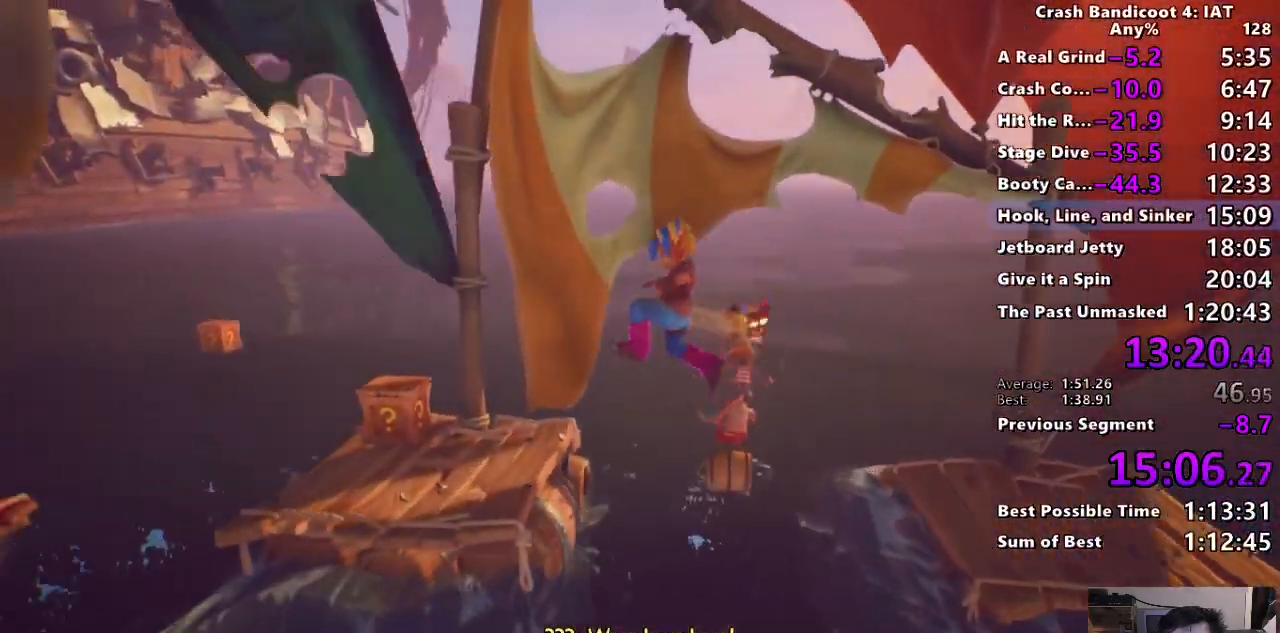
{"buttons": [], "left_stick": "left", "right_stick": "center", "events": [[50, "TRIANGLE", "up"], [133, "TRIANGLE", "down"], [267, "TRIANGLE", "up"]]}
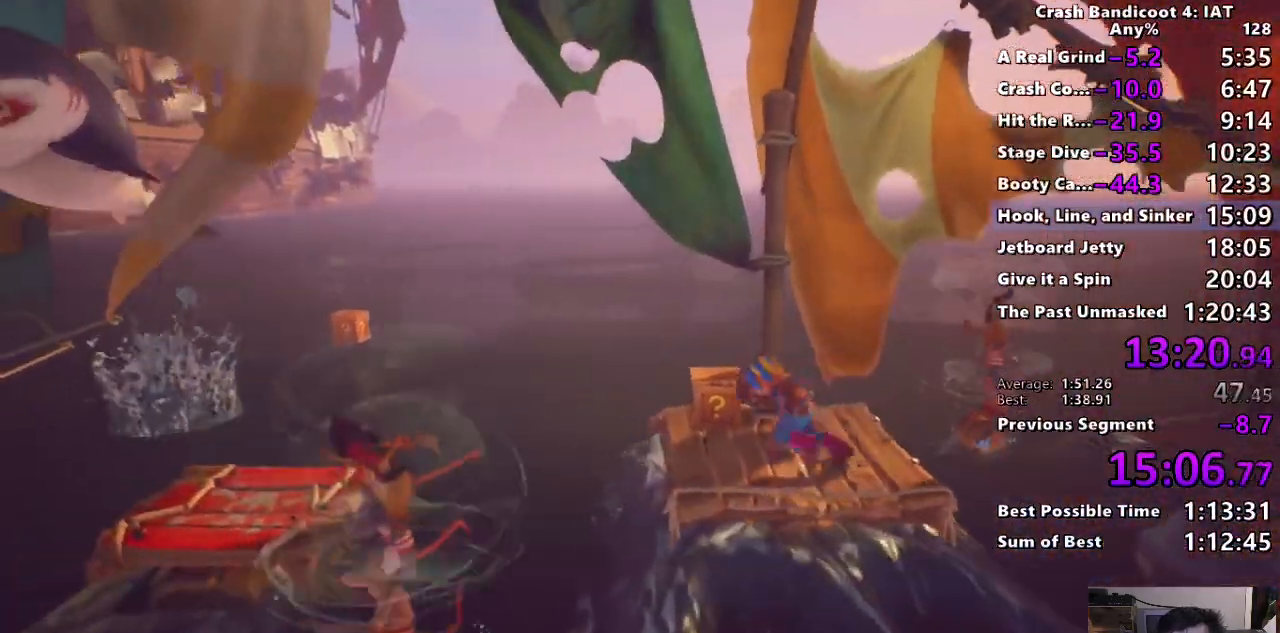
{"buttons": ["CROSS"], "left_stick": "left", "right_stick": "center", "events": [[267, "CROSS", "down"]]}
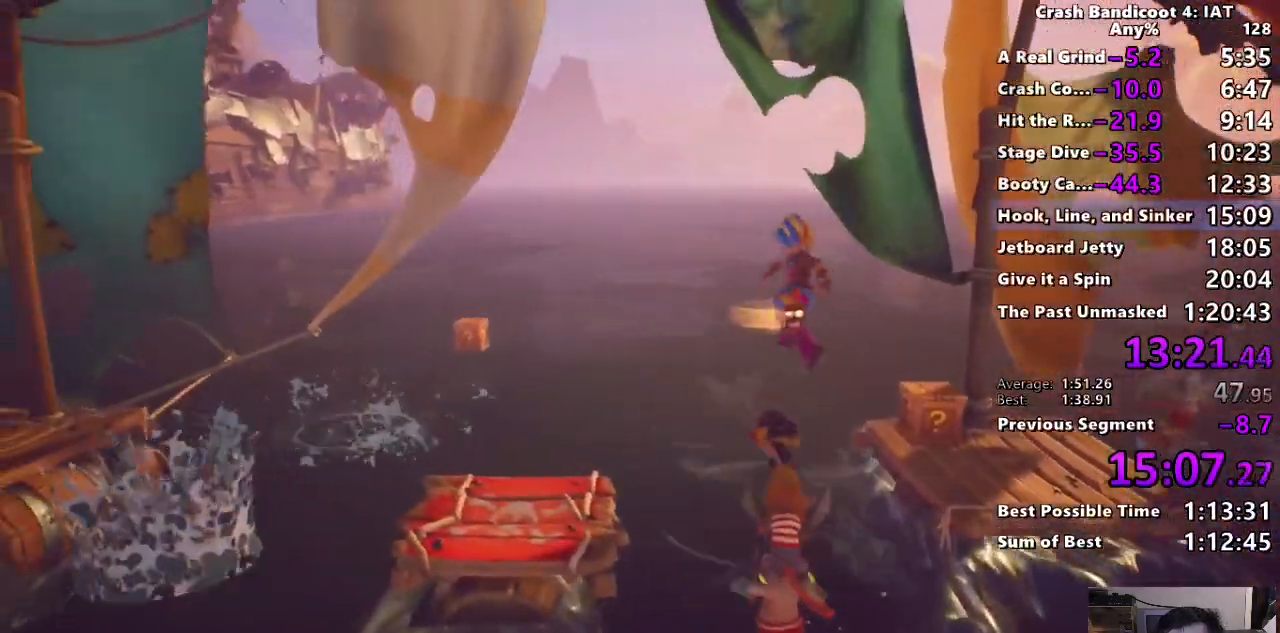
{"buttons": ["CROSS"], "left_stick": "left", "right_stick": "center", "events": [[17, "TRIANGLE", "down"], [33, "CROSS", "up"], [100, "TRIANGLE", "up"], [183, "TRIANGLE", "down"], [283, "TRIANGLE", "up"], [400, "CROSS", "down"]]}
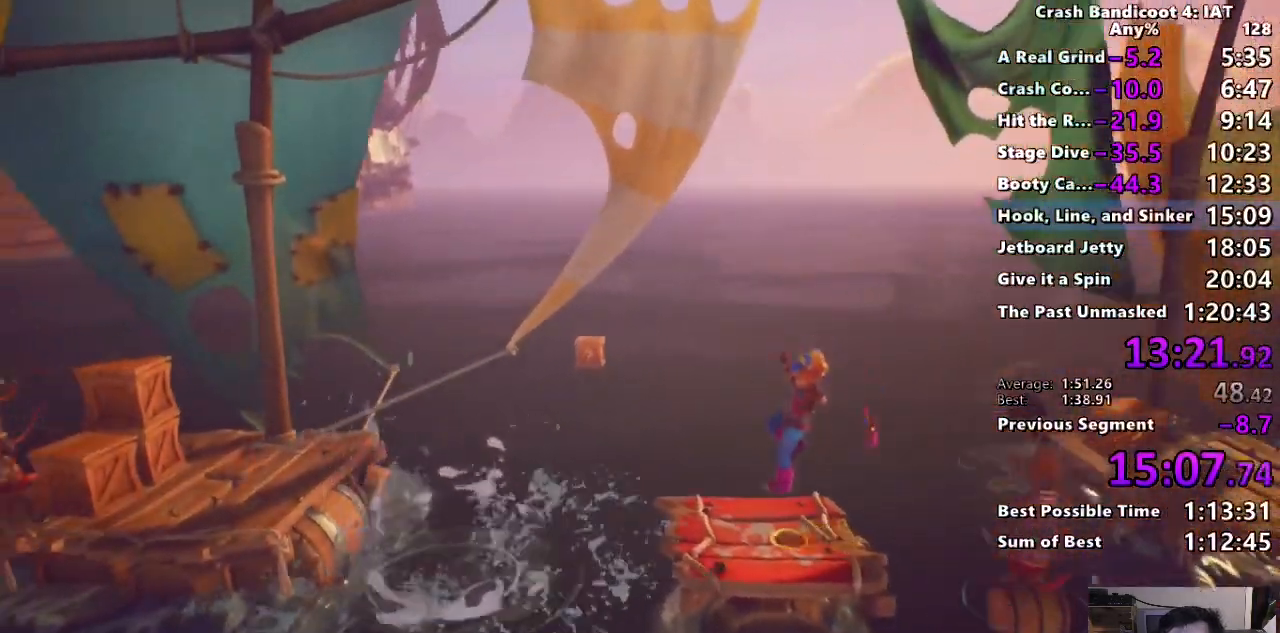
{"buttons": ["CROSS"], "left_stick": "left", "right_stick": "center", "events": []}
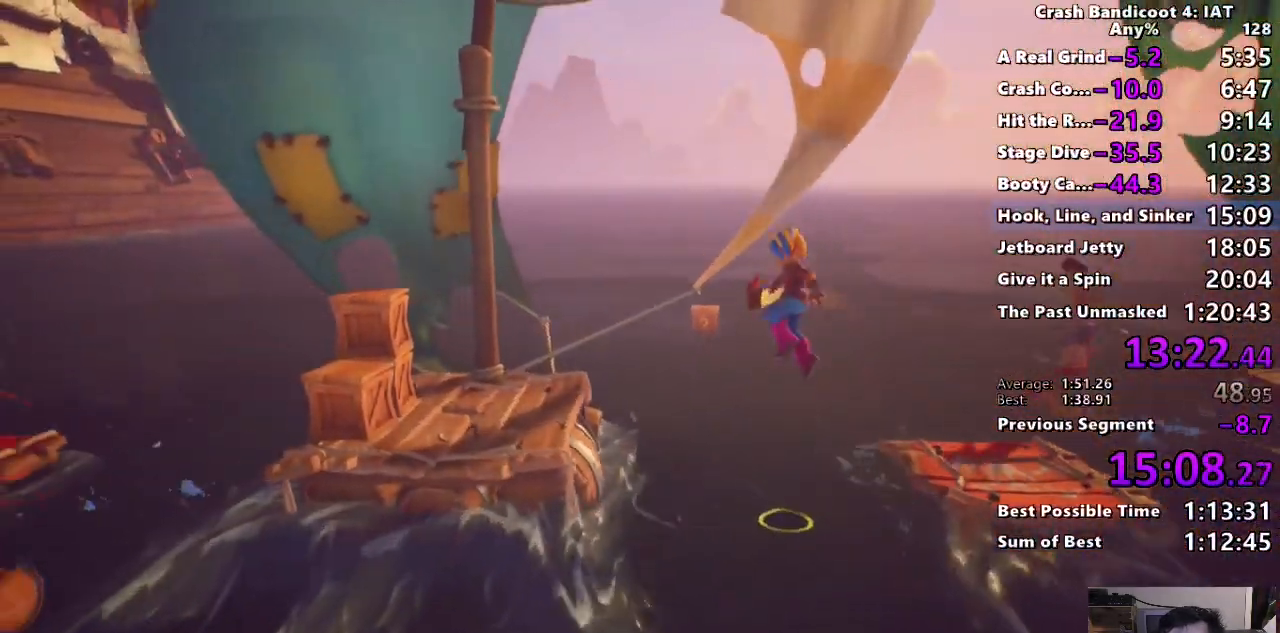
{"buttons": ["TRIANGLE"], "left_stick": "left", "right_stick": "center", "events": [[150, "CROSS", "up"], [267, "TRIANGLE", "down"], [350, "TRIANGLE", "up"], [433, "TRIANGLE", "down"]]}
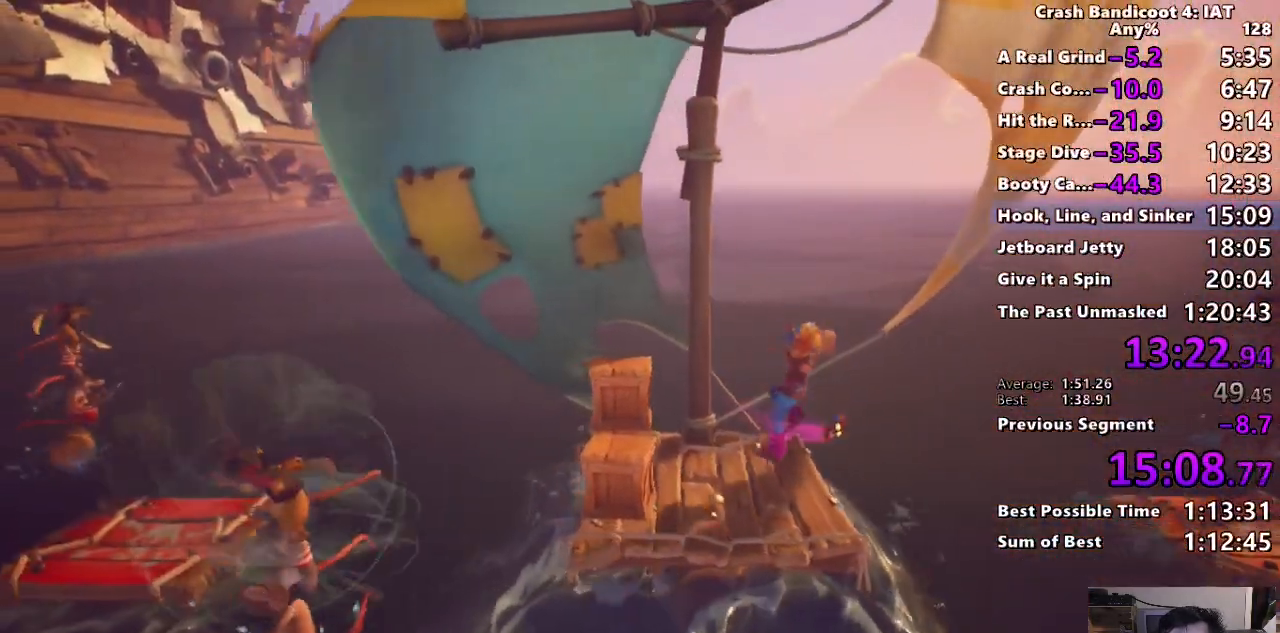
{"buttons": [], "left_stick": "left", "right_stick": "center", "events": [[17, "left_stick", "up-left"], [33, "TRIANGLE", "up"], [267, "left_stick", "left"]]}
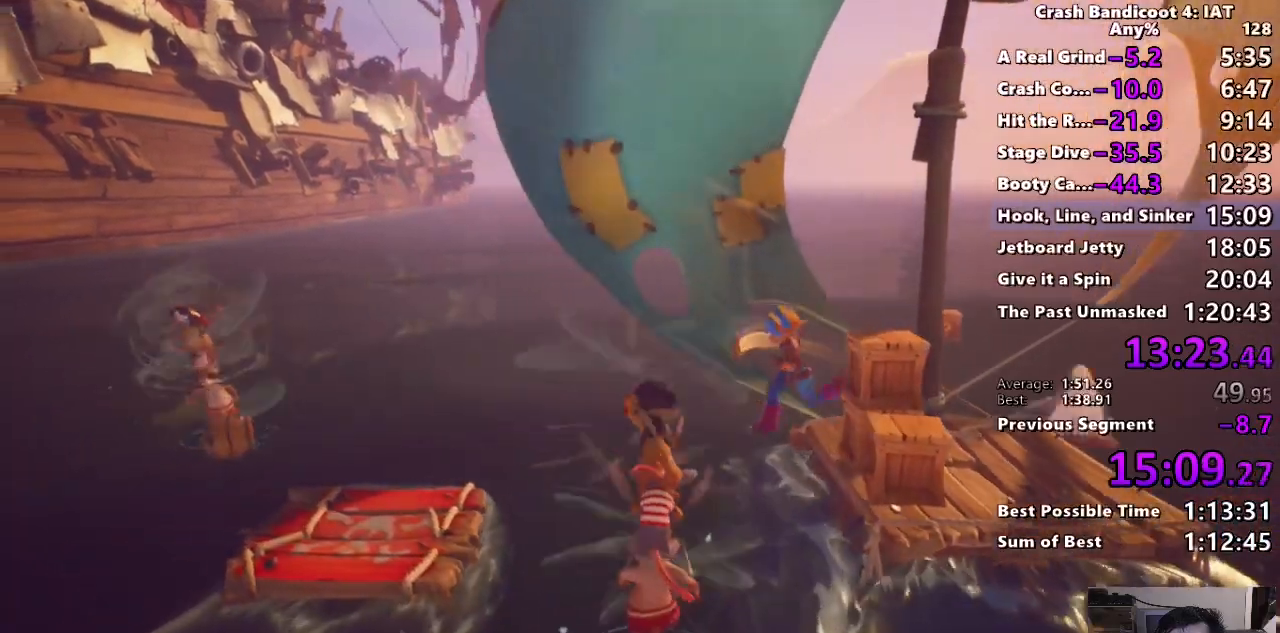
{"buttons": ["TRIANGLE"], "left_stick": "left", "right_stick": "center", "events": [[17, "CROSS", "down"], [333, "CROSS", "up"], [433, "TRIANGLE", "down"]]}
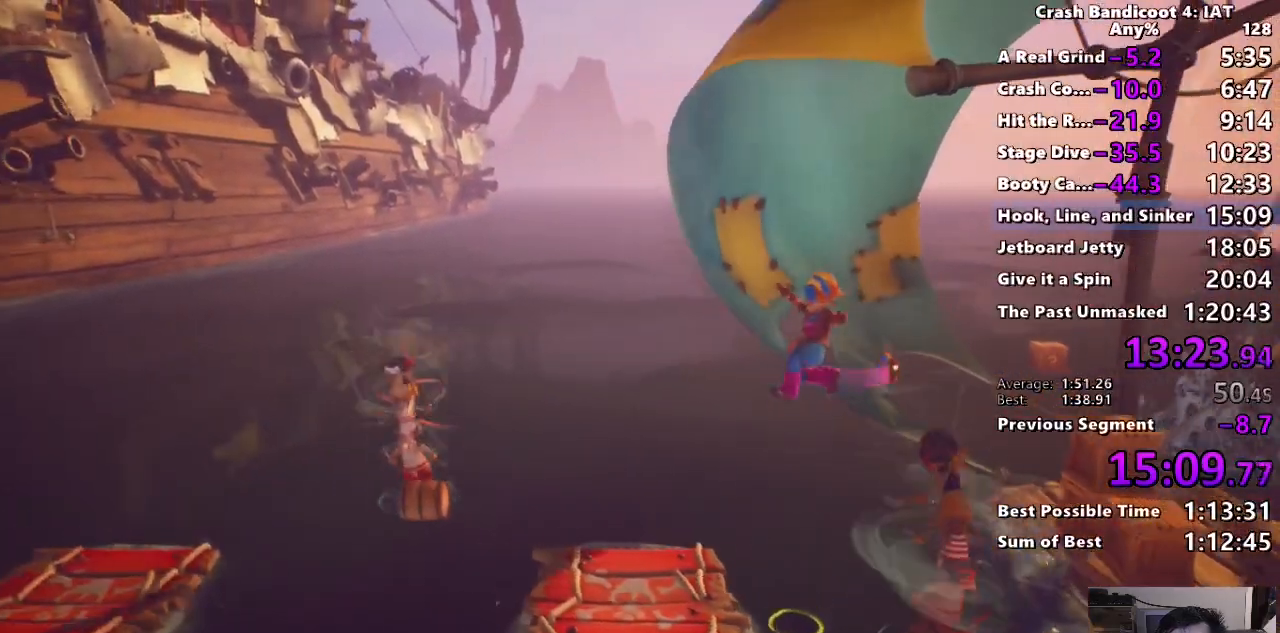
{"buttons": [], "left_stick": "left", "right_stick": "center", "events": [[33, "TRIANGLE", "up"], [117, "TRIANGLE", "down"], [200, "TRIANGLE", "up"]]}
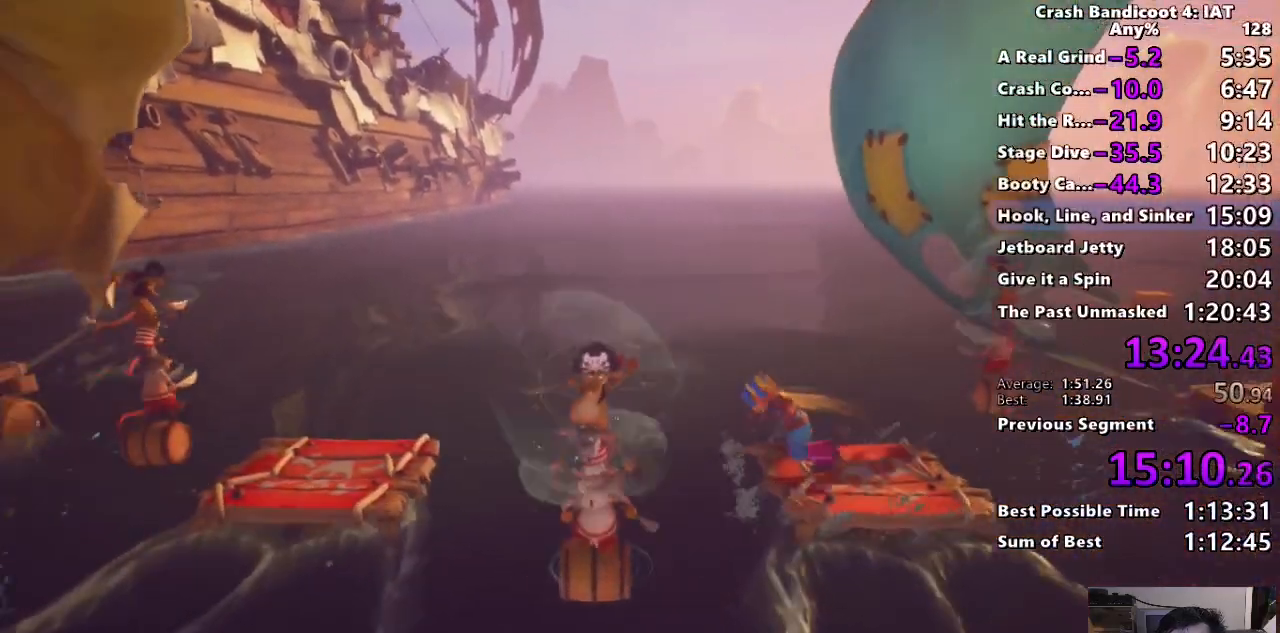
{"buttons": ["TRIANGLE"], "left_stick": "left", "right_stick": "center", "events": [[167, "CROSS", "down"], [467, "TRIANGLE", "down"], [500, "CROSS", "up"]]}
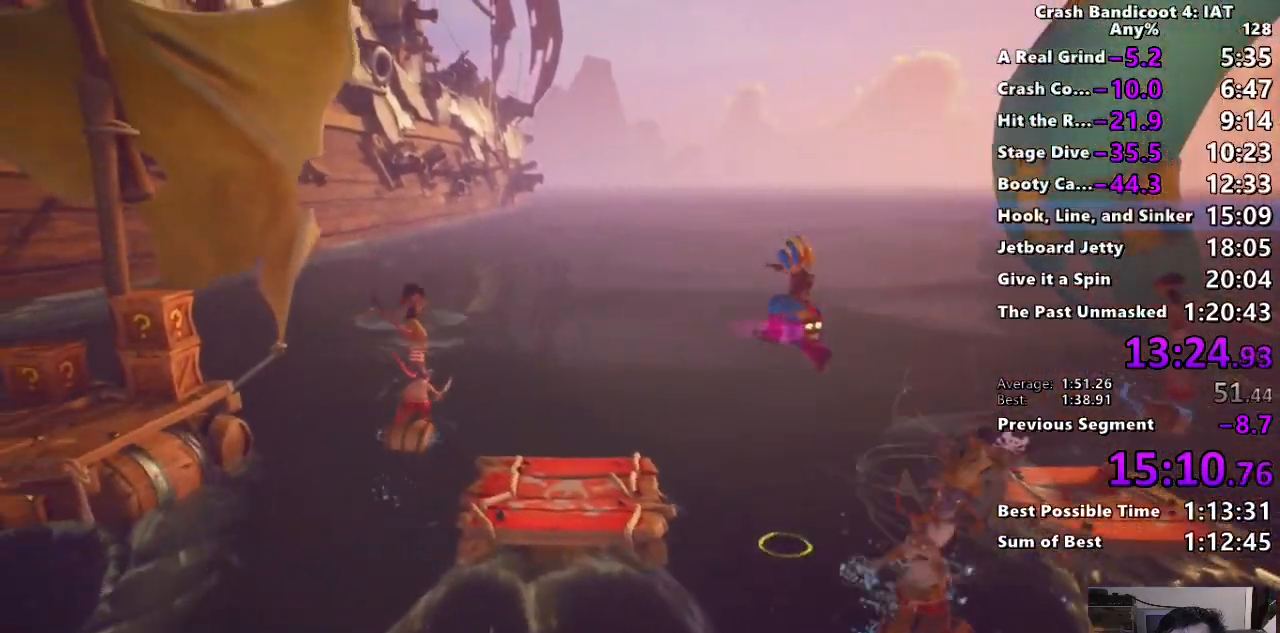
{"buttons": ["CROSS"], "left_stick": "left", "right_stick": "center", "events": [[67, "TRIANGLE", "up"], [500, "CROSS", "down"]]}
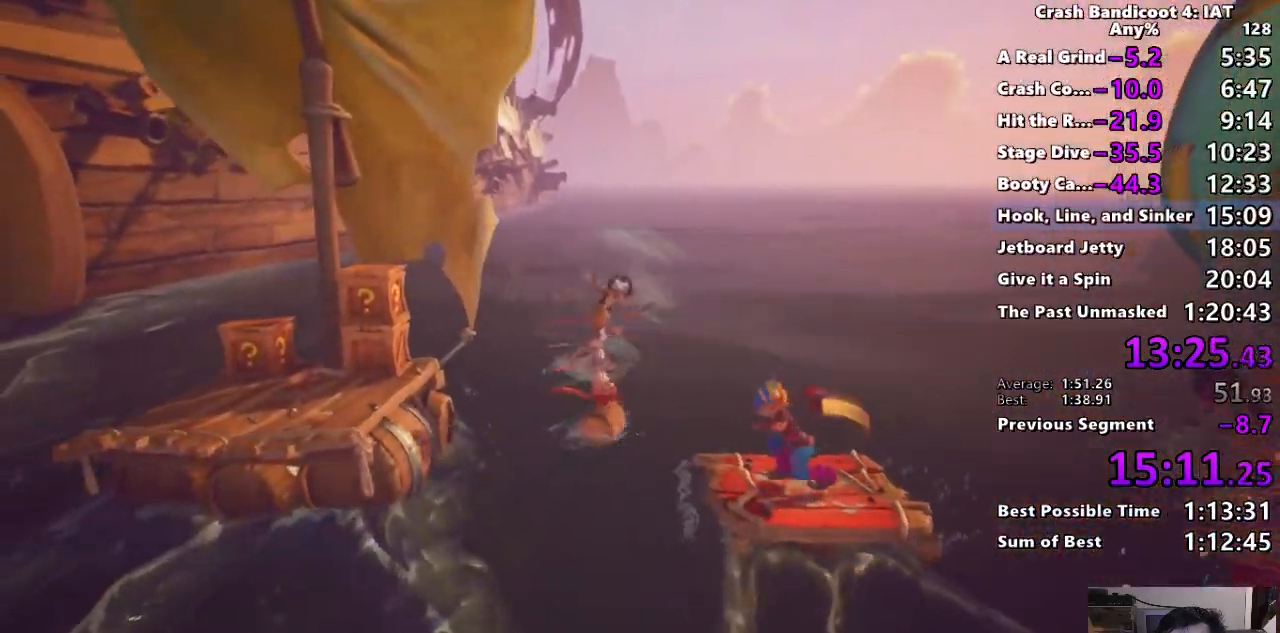
{"buttons": ["CROSS"], "left_stick": "left", "right_stick": "center", "events": []}
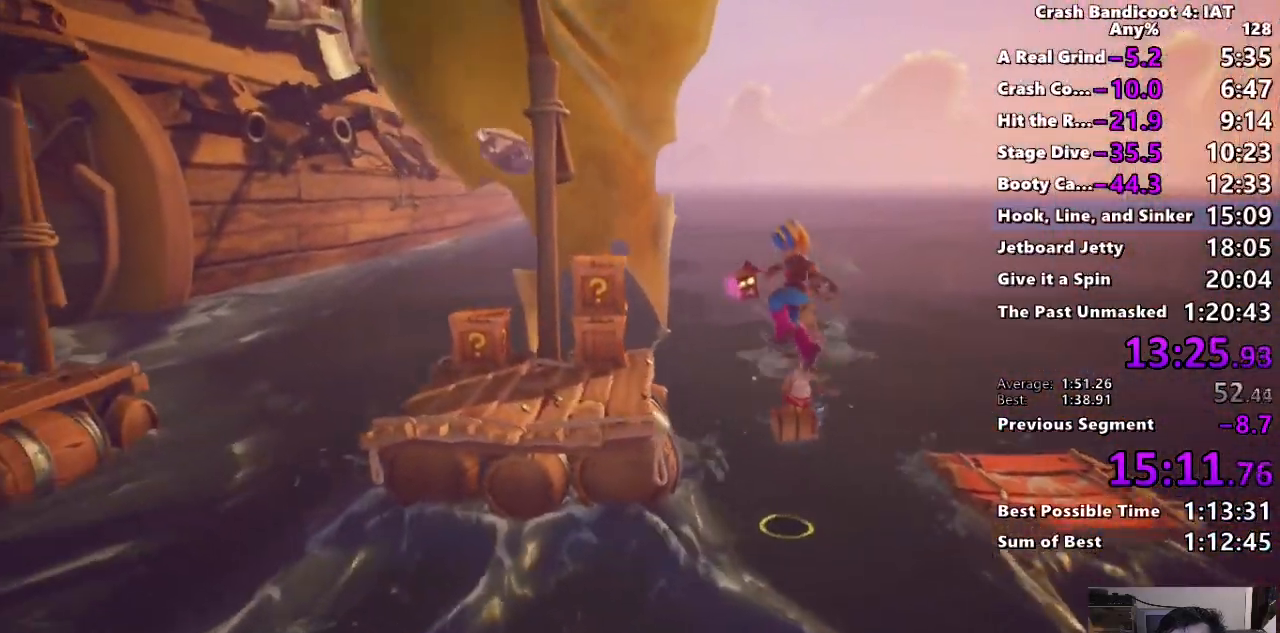
{"buttons": [], "left_stick": "left", "right_stick": "center", "events": [[133, "TRIANGLE", "down"], [217, "CROSS", "up"], [217, "TRIANGLE", "up"], [300, "TRIANGLE", "down"], [400, "TRIANGLE", "up"]]}
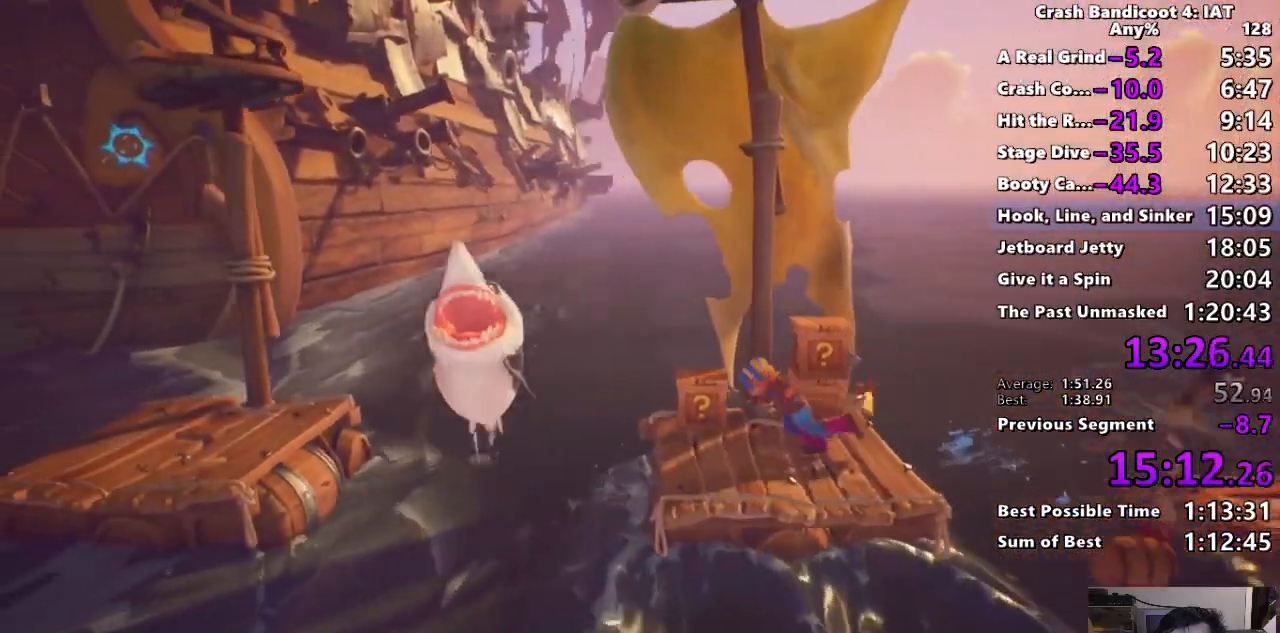
{"buttons": ["CROSS"], "left_stick": "left", "right_stick": "center", "events": [[117, "left_stick", "up-left"], [317, "CROSS", "down"], [400, "left_stick", "left"]]}
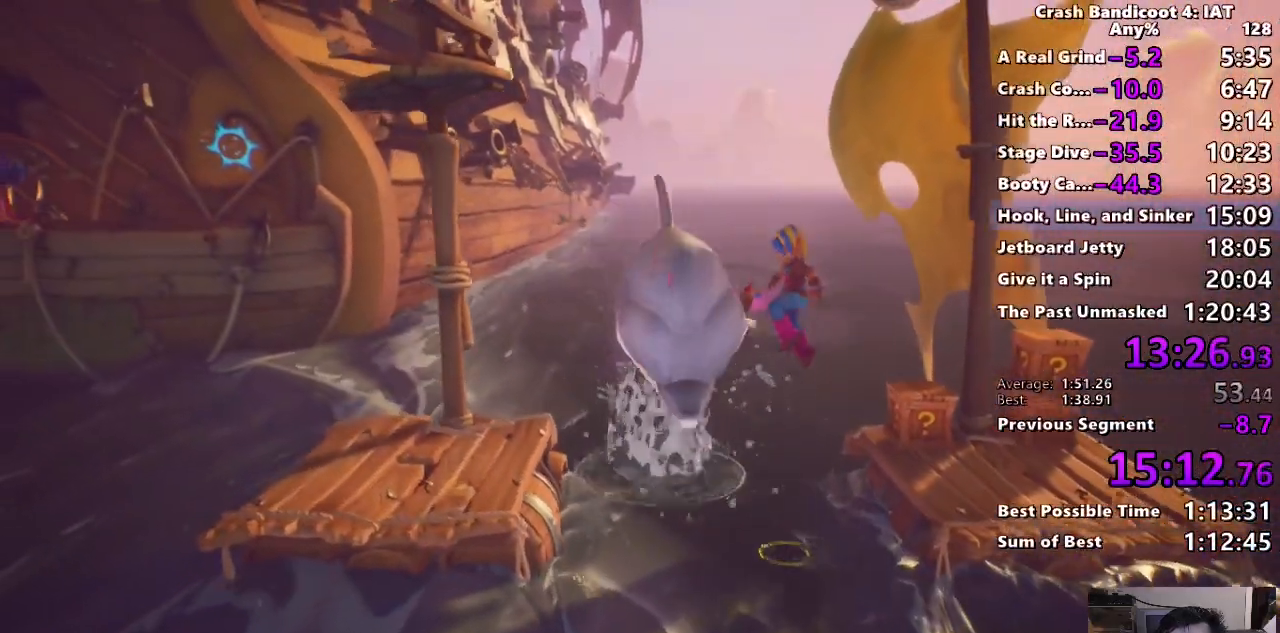
{"buttons": ["TRIANGLE"], "left_stick": "left", "right_stick": "center", "events": [[450, "TRIANGLE", "down"], [500, "CROSS", "up"]]}
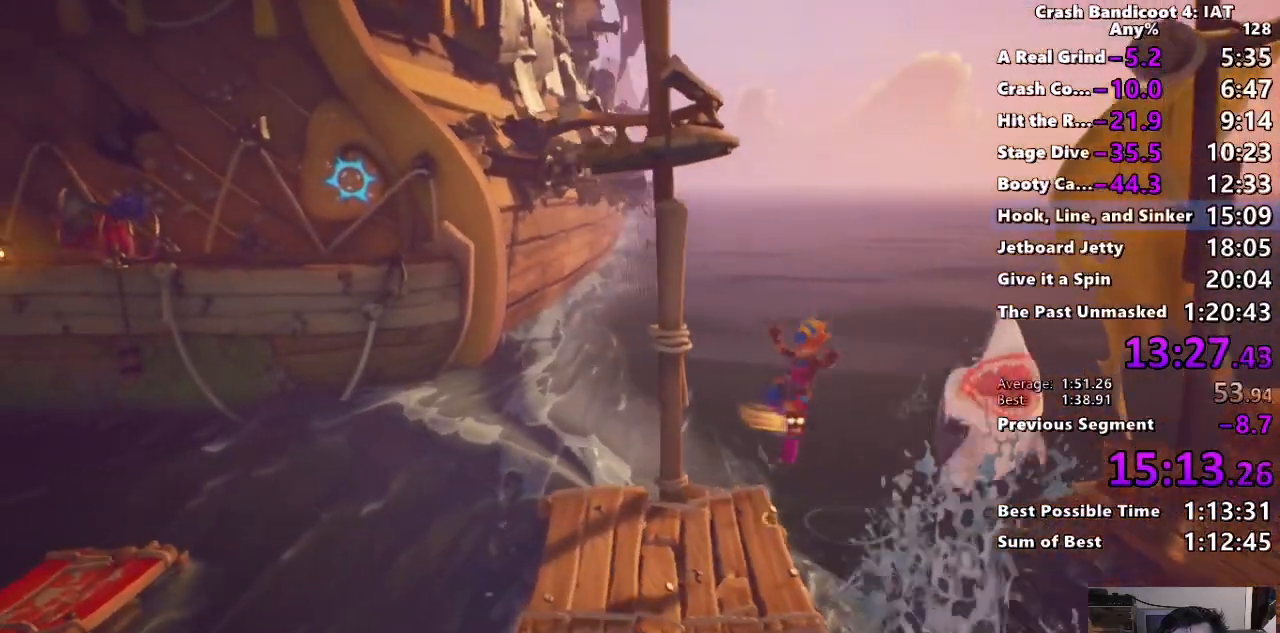
{"buttons": [], "left_stick": "up-left", "right_stick": "center", "events": [[83, "TRIANGLE", "up"], [450, "left_stick", "up-left"]]}
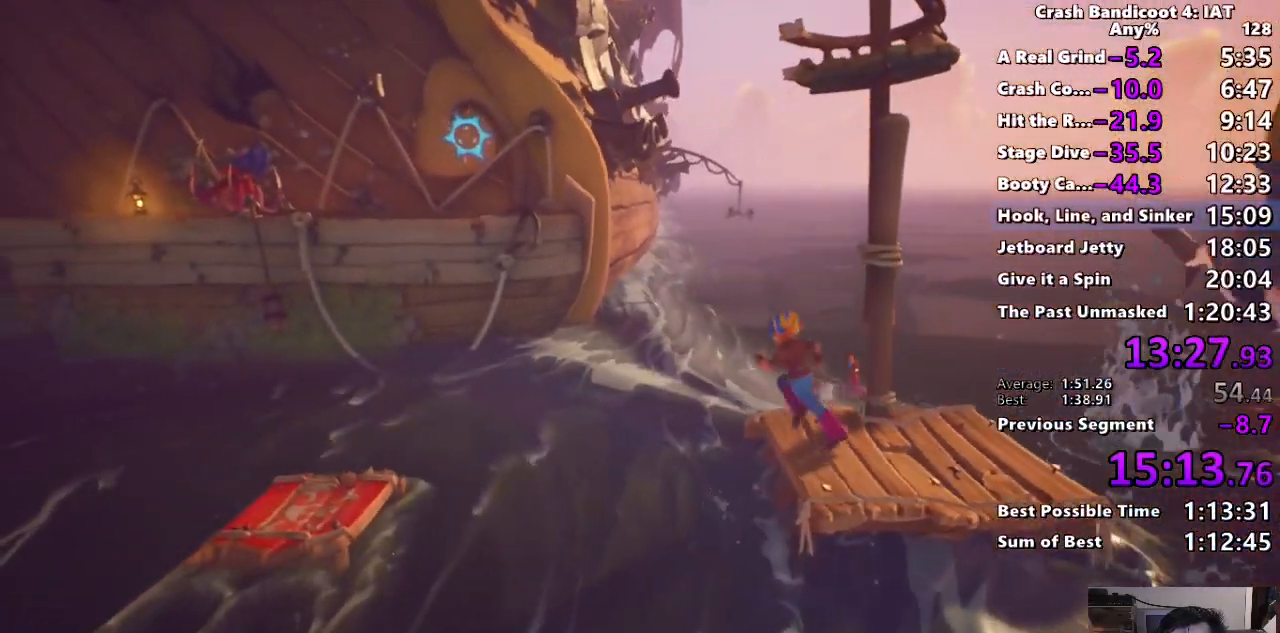
{"buttons": [], "left_stick": "up-left", "right_stick": "center", "events": [[133, "CROSS", "down"], [483, "CROSS", "up"]]}
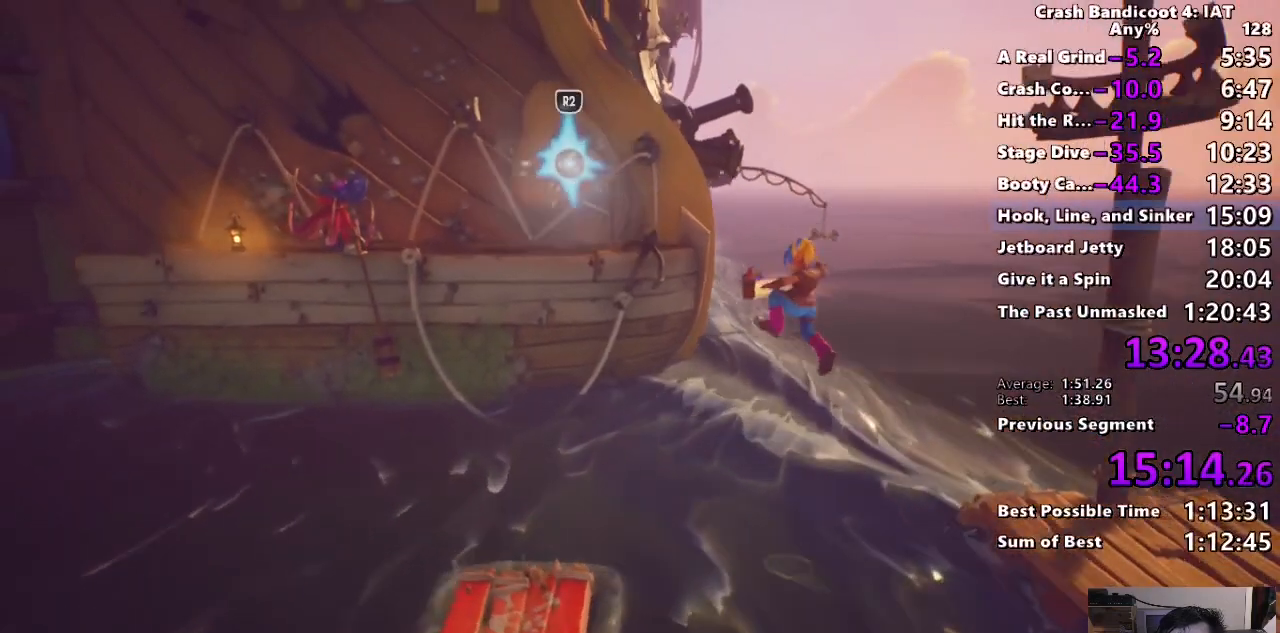
{"buttons": [], "left_stick": "center", "right_stick": "center", "events": [[67, "R2", "down"], [217, "R2", "up"], [300, "TRIANGLE", "down"], [400, "left_stick", "center"], [433, "TRIANGLE", "up"]]}
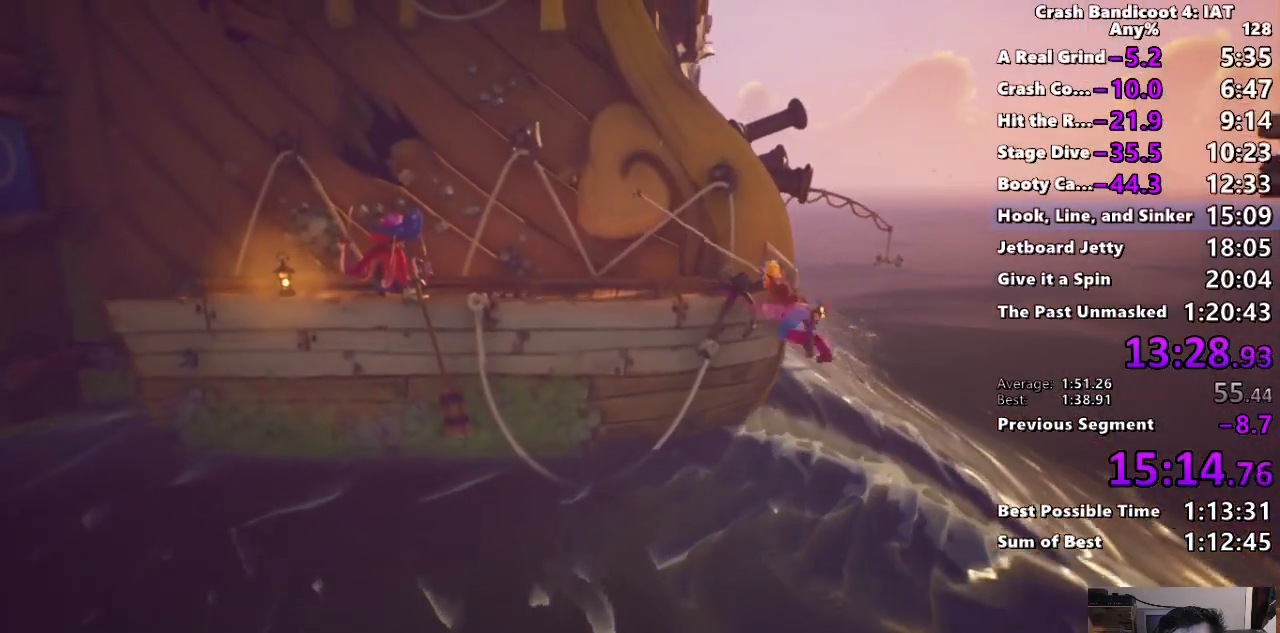
{"buttons": [], "left_stick": "left", "right_stick": "center", "events": [[17, "TRIANGLE", "down"], [117, "TRIANGLE", "up"], [150, "left_stick", "left"], [200, "TRIANGLE", "down"], [283, "TRIANGLE", "up"], [367, "TRIANGLE", "down"], [467, "TRIANGLE", "up"]]}
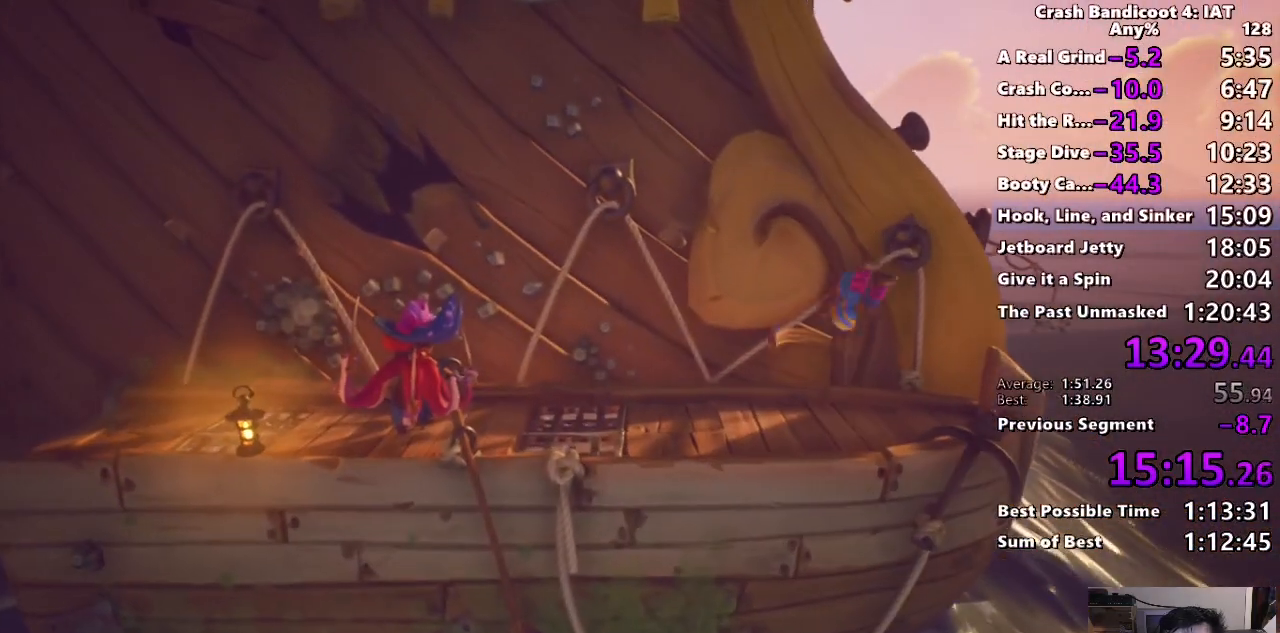
{"buttons": ["CROSS"], "left_stick": "left", "right_stick": "center", "events": [[450, "CROSS", "down"]]}
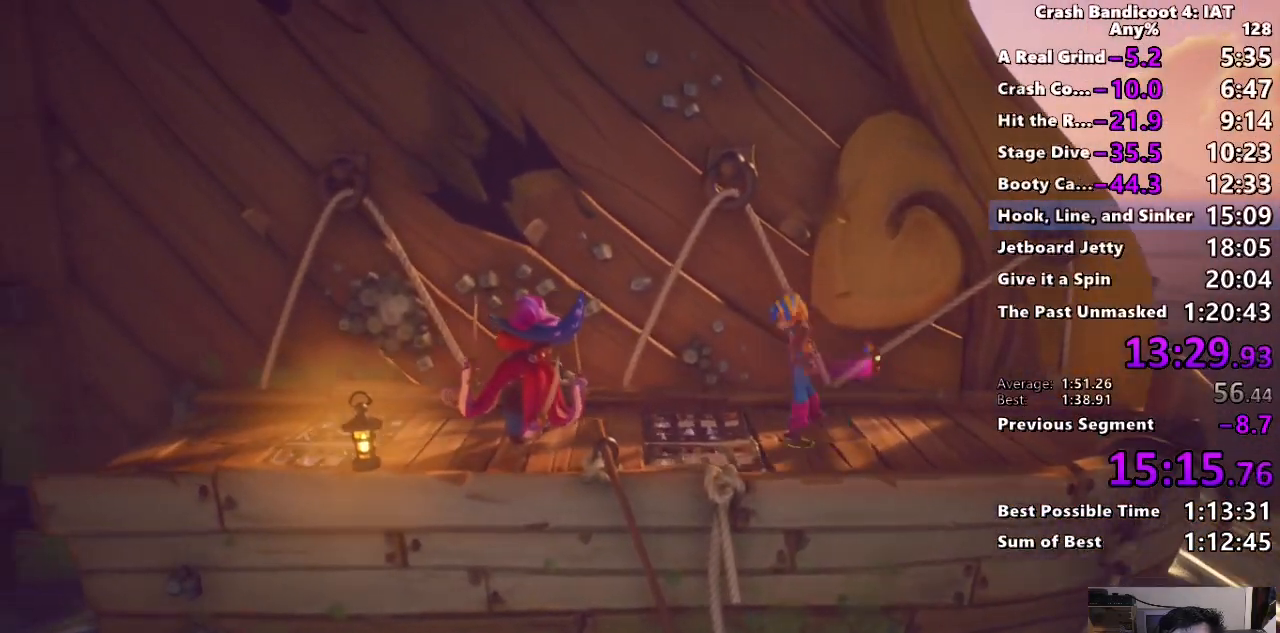
{"buttons": ["CROSS"], "left_stick": "left", "right_stick": "center", "events": []}
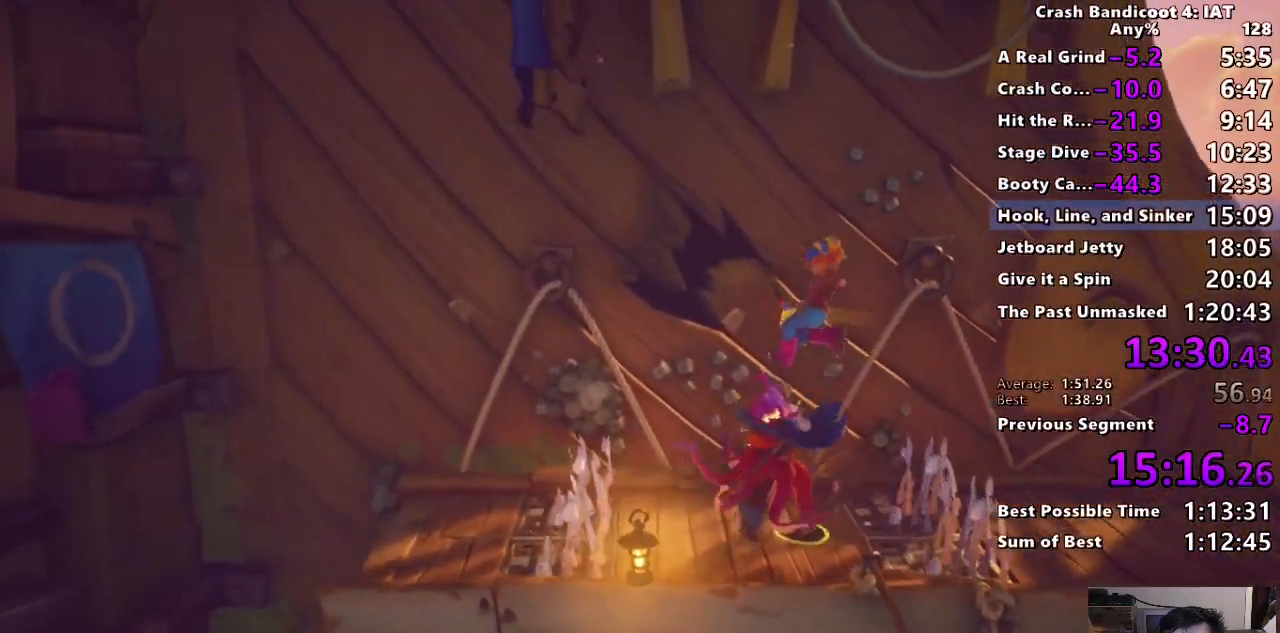
{"buttons": [], "left_stick": "left", "right_stick": "center", "events": [[400, "CROSS", "up"]]}
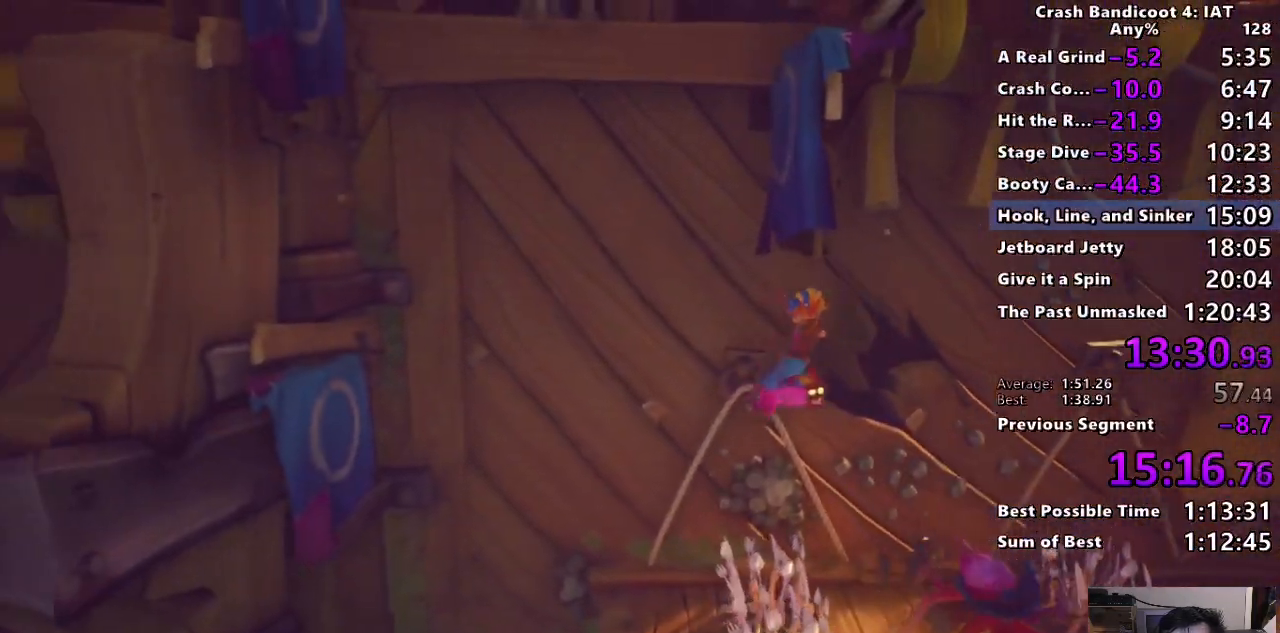
{"buttons": ["CROSS"], "left_stick": "right", "right_stick": "center", "events": [[83, "CROSS", "down"], [233, "left_stick", "right"], [283, "CROSS", "up"], [367, "CROSS", "down"]]}
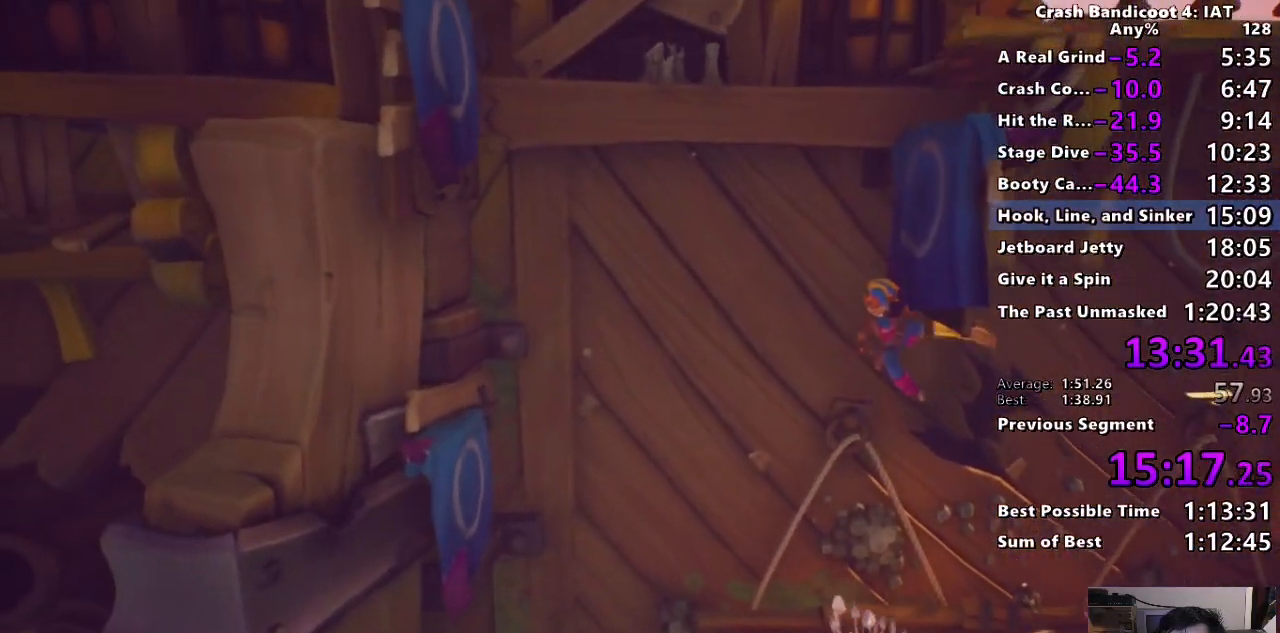
{"buttons": ["CROSS"], "left_stick": "left", "right_stick": "center", "events": [[17, "CROSS", "up"], [83, "CROSS", "down"], [217, "left_stick", "left"], [367, "CROSS", "up"], [433, "CROSS", "down"]]}
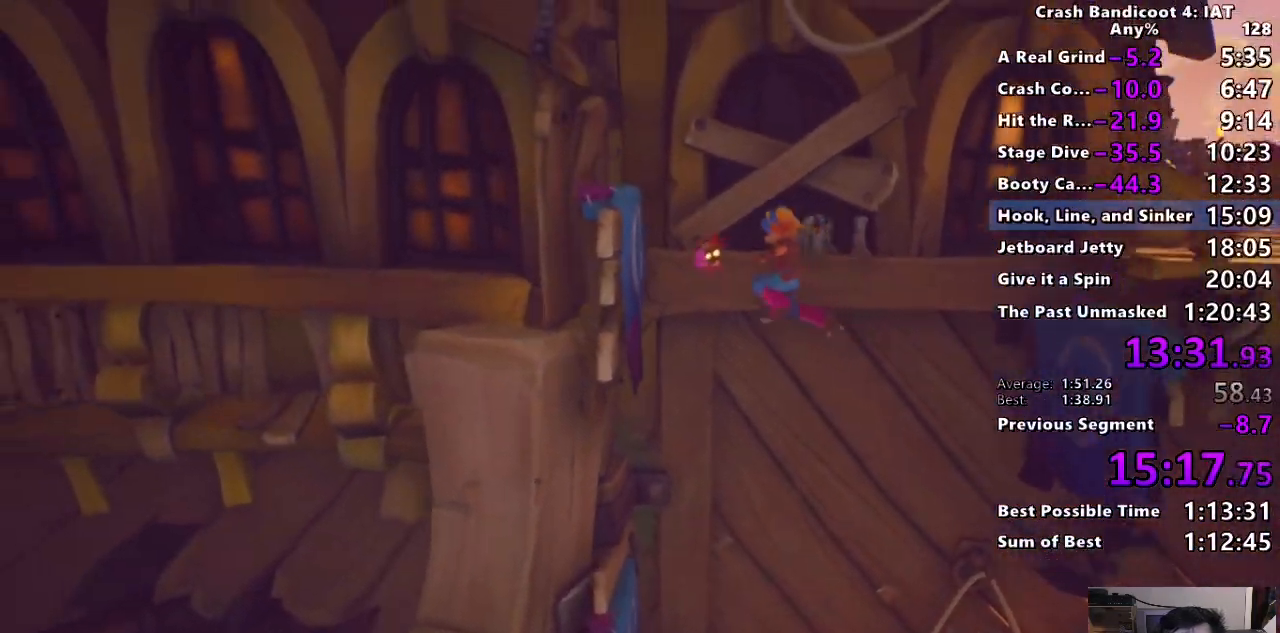
{"buttons": ["CROSS"], "left_stick": "up-right", "right_stick": "center", "events": [[50, "CROSS", "up"], [117, "CROSS", "down"], [233, "CROSS", "up"], [300, "CROSS", "down"], [383, "CROSS", "up"], [450, "CROSS", "down"], [450, "left_stick", "up"], [500, "left_stick", "up-right"]]}
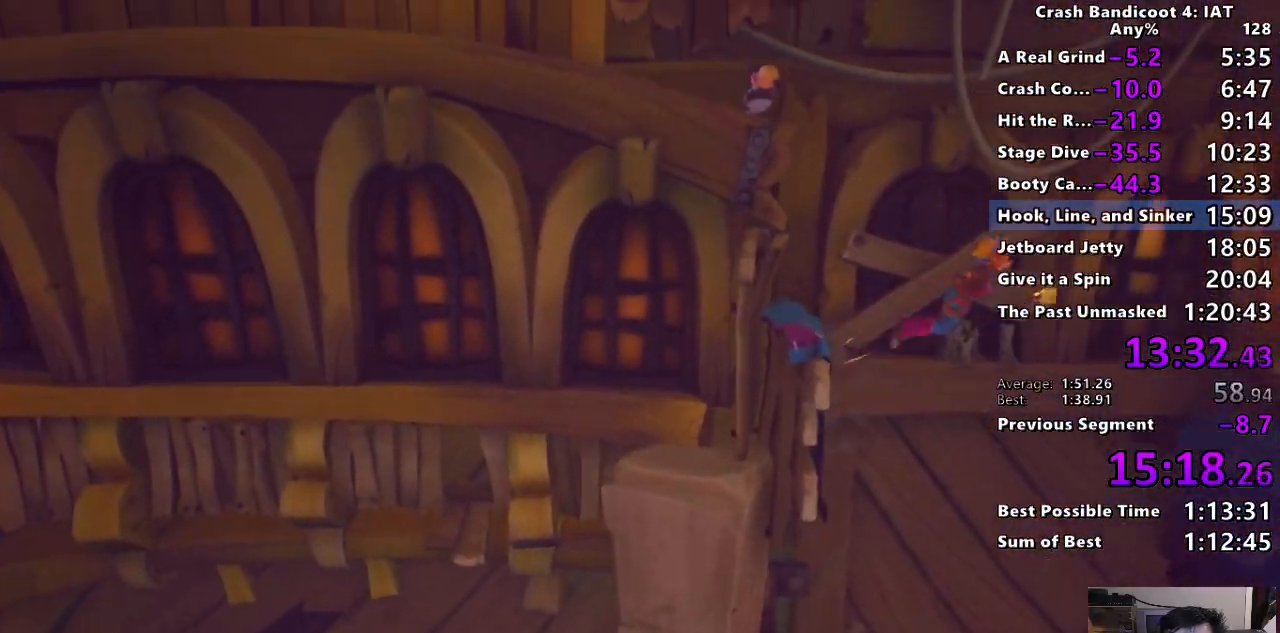
{"buttons": [], "left_stick": "up-right", "right_stick": "center", "events": [[117, "TRIANGLE", "down"], [217, "TRIANGLE", "up"], [300, "CROSS", "up"], [300, "TRIANGLE", "down"], [367, "TRIANGLE", "up"], [417, "TRIANGLE", "down"], [483, "TRIANGLE", "up"]]}
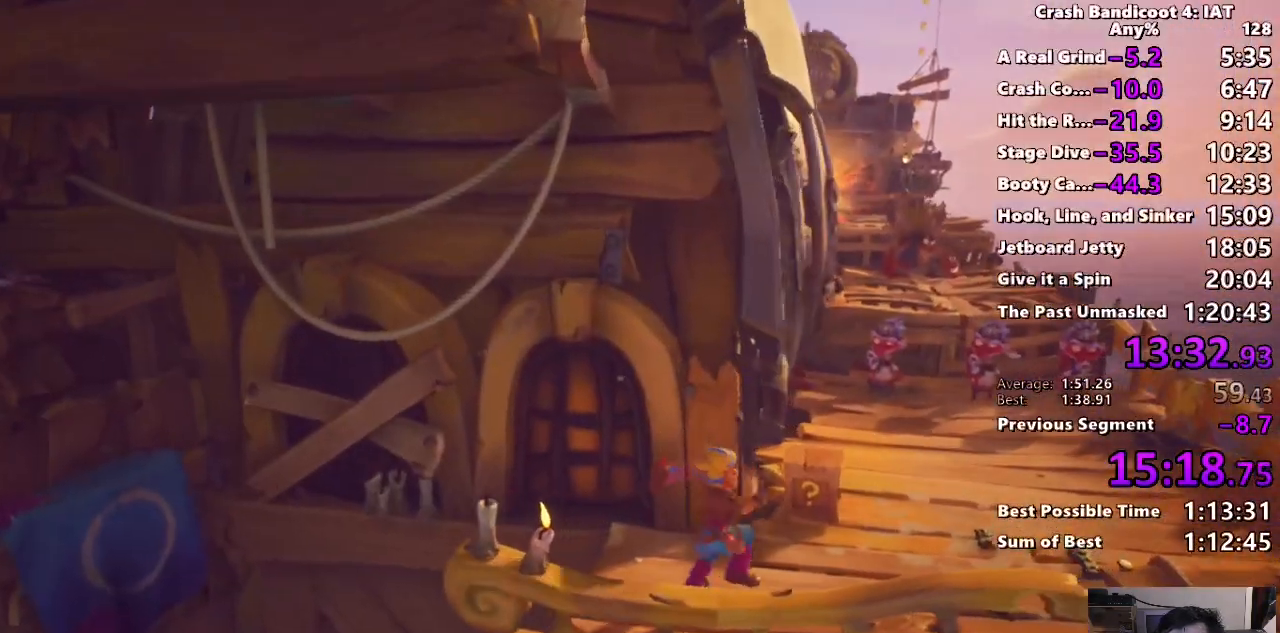
{"buttons": [], "left_stick": "right", "right_stick": "center", "events": [[500, "left_stick", "right"]]}
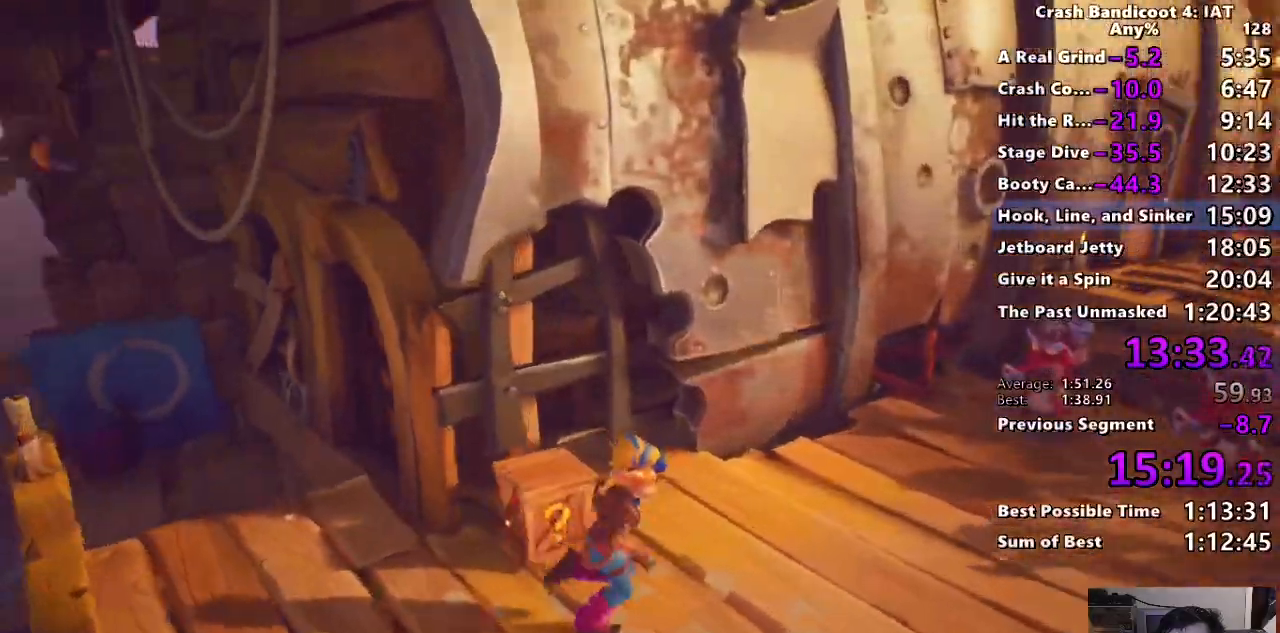
{"buttons": [], "left_stick": "right", "right_stick": "center", "events": []}
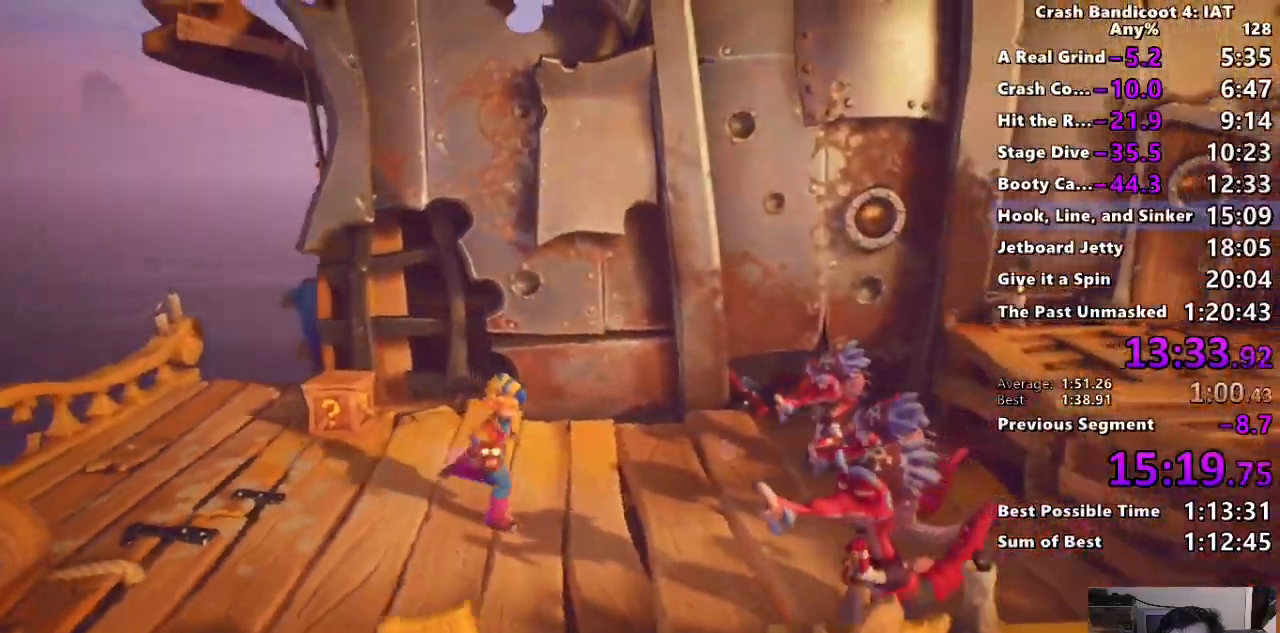
{"buttons": ["CROSS"], "left_stick": "down-right", "right_stick": "center", "events": [[83, "left_stick", "down-right"], [317, "CROSS", "down"]]}